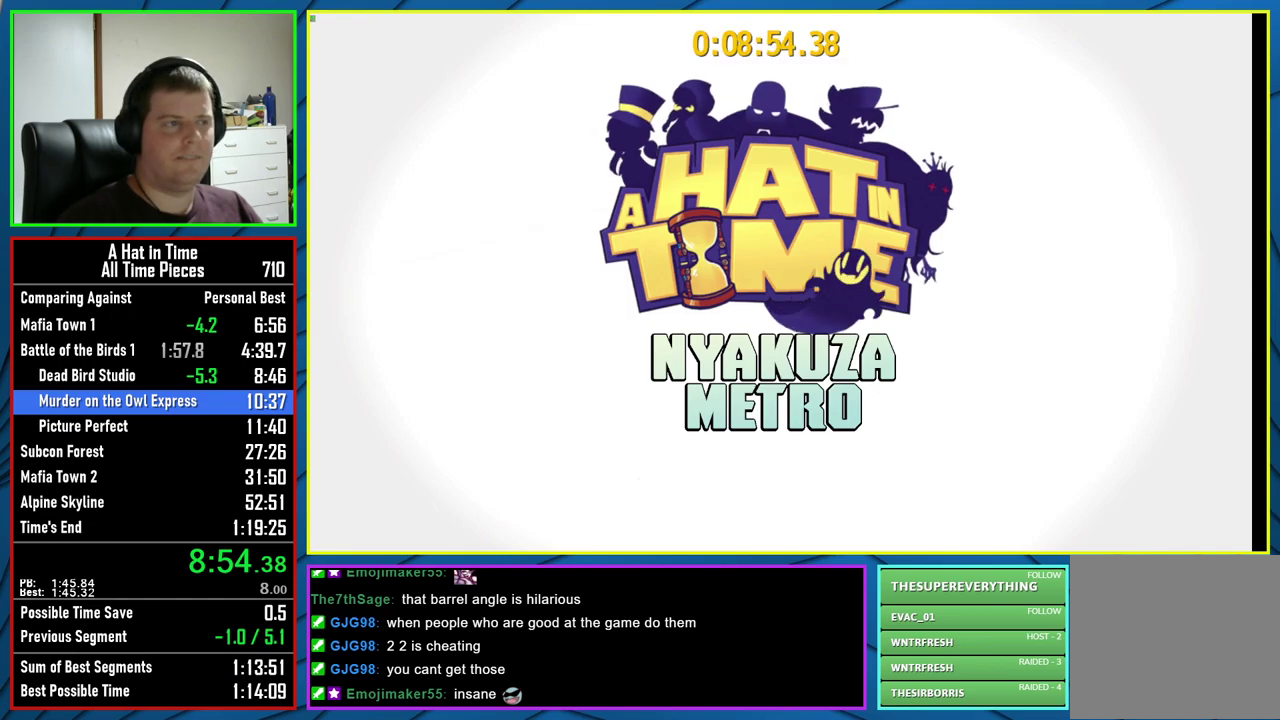
Gameplay with a controller (Xbox layout); each line is a JSON object with the inputs held at the frame after it. "events" lists button and stick changes between this image and that frame as [ms after this image, input, new state], when the widget could be followed in between.
{"buttons": [], "left_stick": "right", "right_stick": "center", "events": [[67, "B", "down"], [150, "B", "up"], [500, "left_stick", "right"]]}
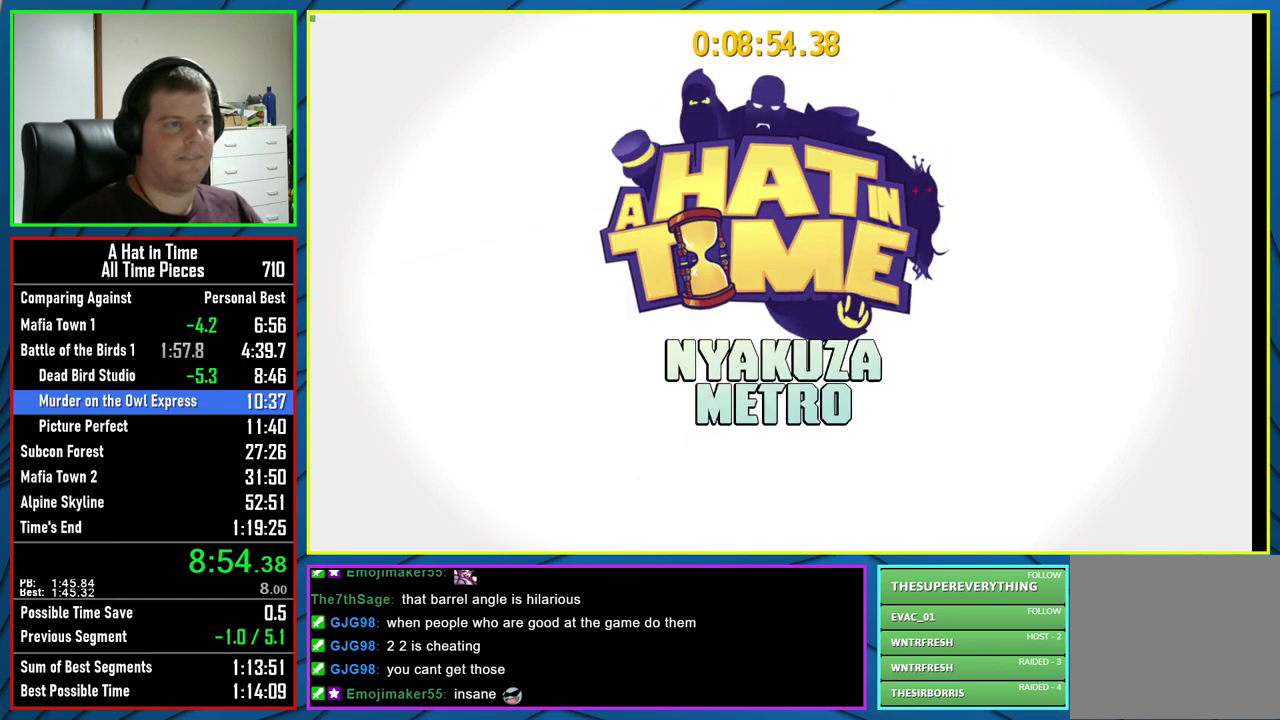
{"buttons": ["B", "L2"], "left_stick": "right", "right_stick": "center", "events": [[33, "L2", "down"], [183, "B", "down"], [267, "B", "up"], [350, "B", "down"], [417, "B", "up"], [500, "B", "down"]]}
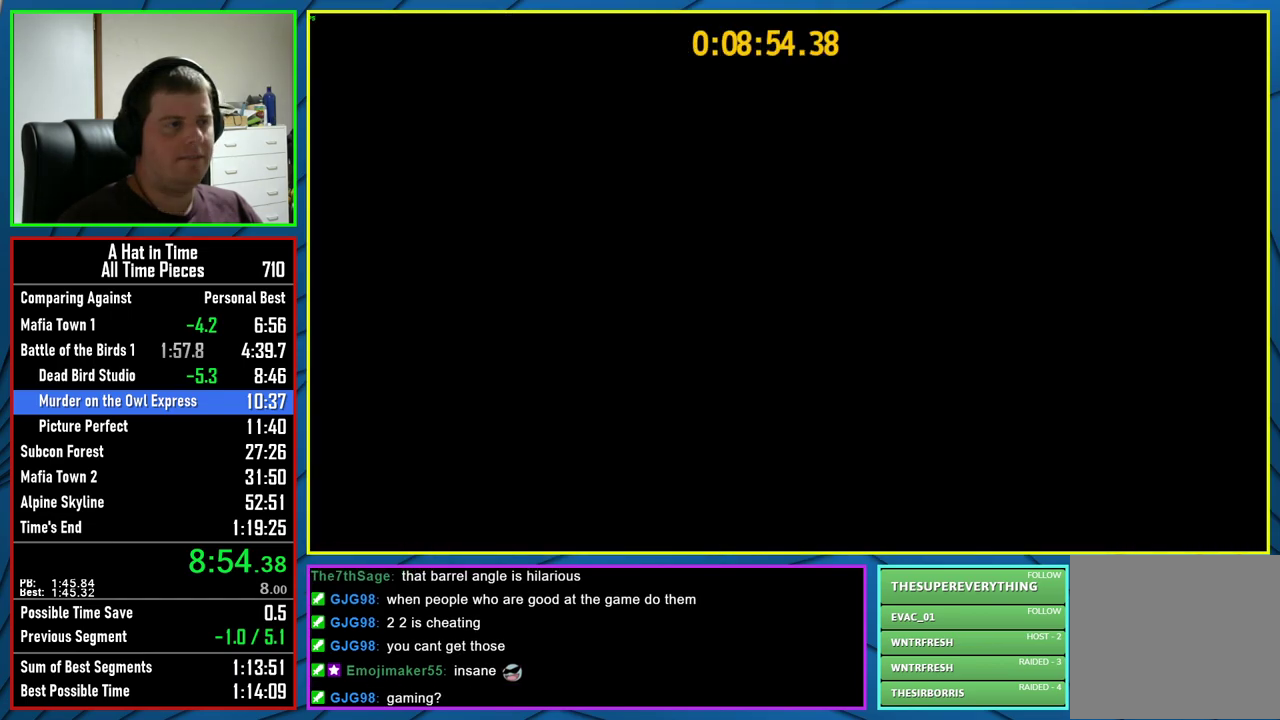
{"buttons": ["B", "L2"], "left_stick": "right", "right_stick": "center", "events": [[83, "B", "up"], [183, "B", "down"], [233, "B", "up"], [317, "B", "down"], [400, "B", "up"], [450, "B", "down"]]}
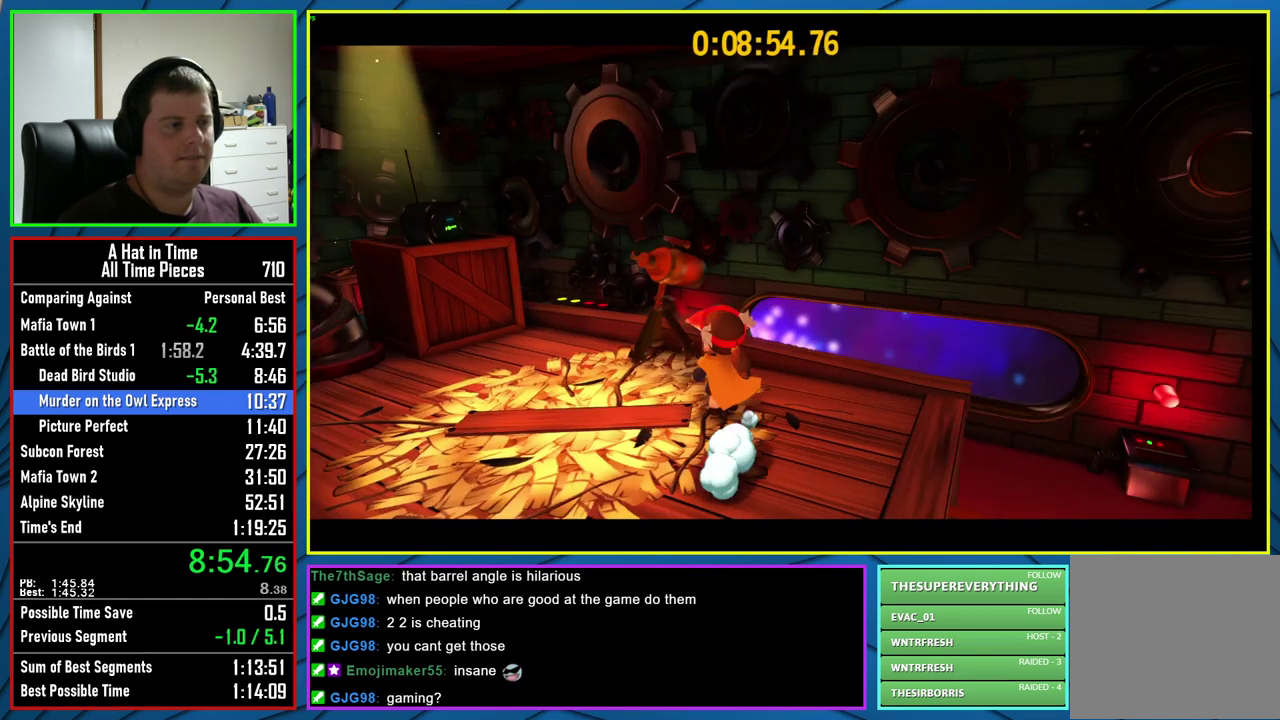
{"buttons": [], "left_stick": "center", "right_stick": "center", "events": [[67, "B", "up"], [150, "L2", "up"], [183, "left_stick", "center"]]}